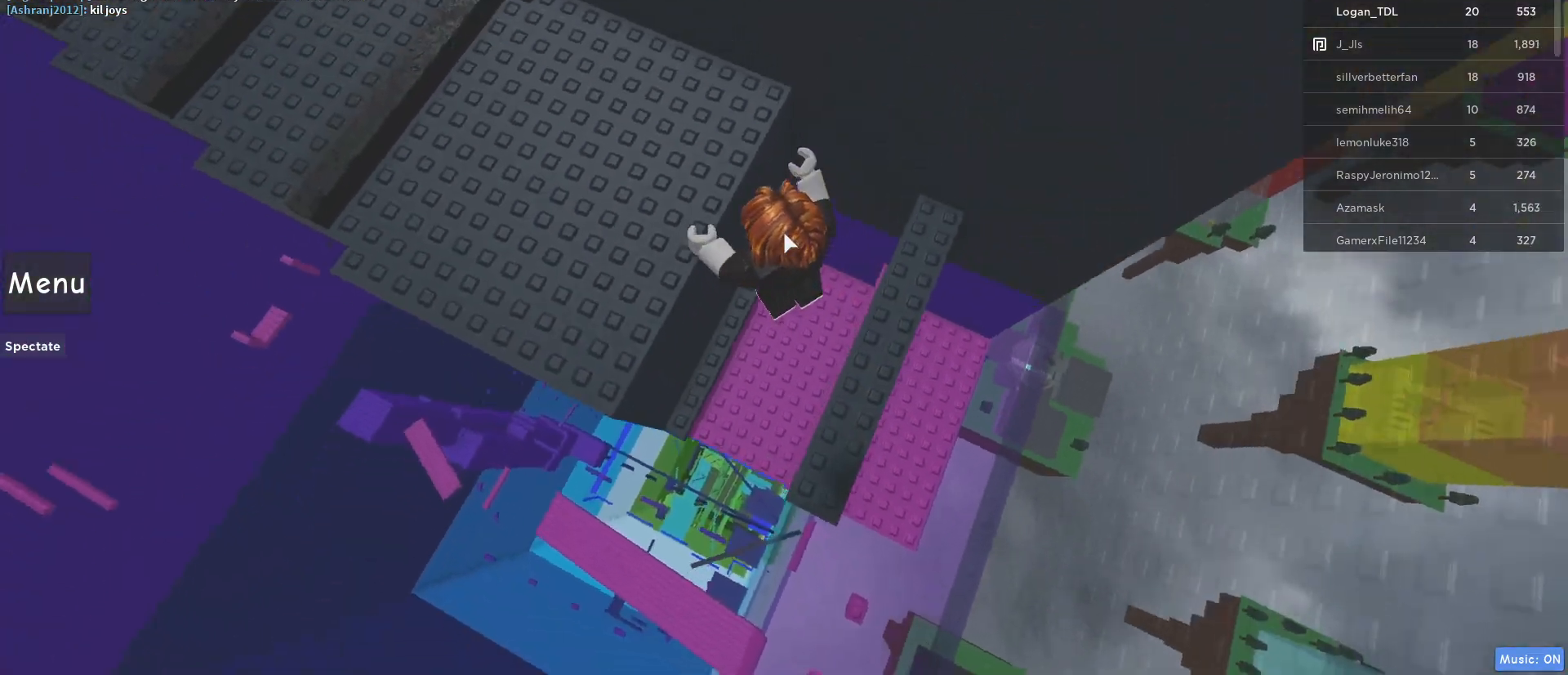
Gameplay with keyboard and mouse; each line is a JSON object with the keys and mouse buttons held at the frame after it. "events" lists presses ("down") and releases ("up") of "1", "2", "3", "4", "5", "a", "alt", "c", "caps_lock", "ctrl", "d", "e", "f", "g", "q", "r", "s", "shift", "space", "t", "tab", "v", "w", "x", "z", "mouse_left", "mouse_wheel" and "mouse_right" between this image and that frame as [ms after this image, input, new state], when the widget could be followed in between. "mouse_left", "mouse_wheel", "mouse_right" = the "left", "wheel", "right" buttons of the "mouse" list. No other keys are recorded. "wheel" means that the mouse wheel is clicked or scrolled. Not read: mouse_move.
{"keys": ["w"], "mouse": ["right"], "events": [[267, "a", "up"]]}
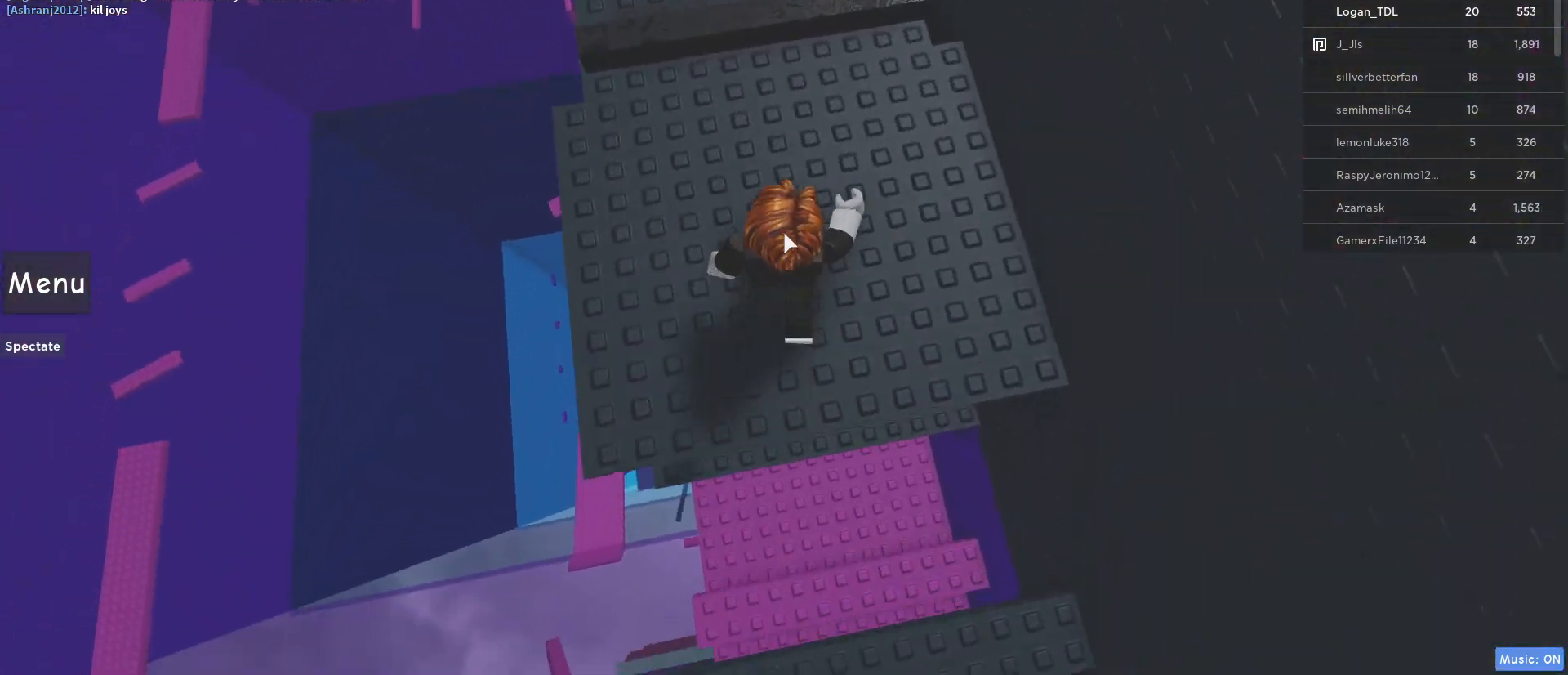
{"keys": ["w"], "mouse": [], "events": [[233, "space", "down"], [333, "mouse_right", "up"], [467, "space", "up"]]}
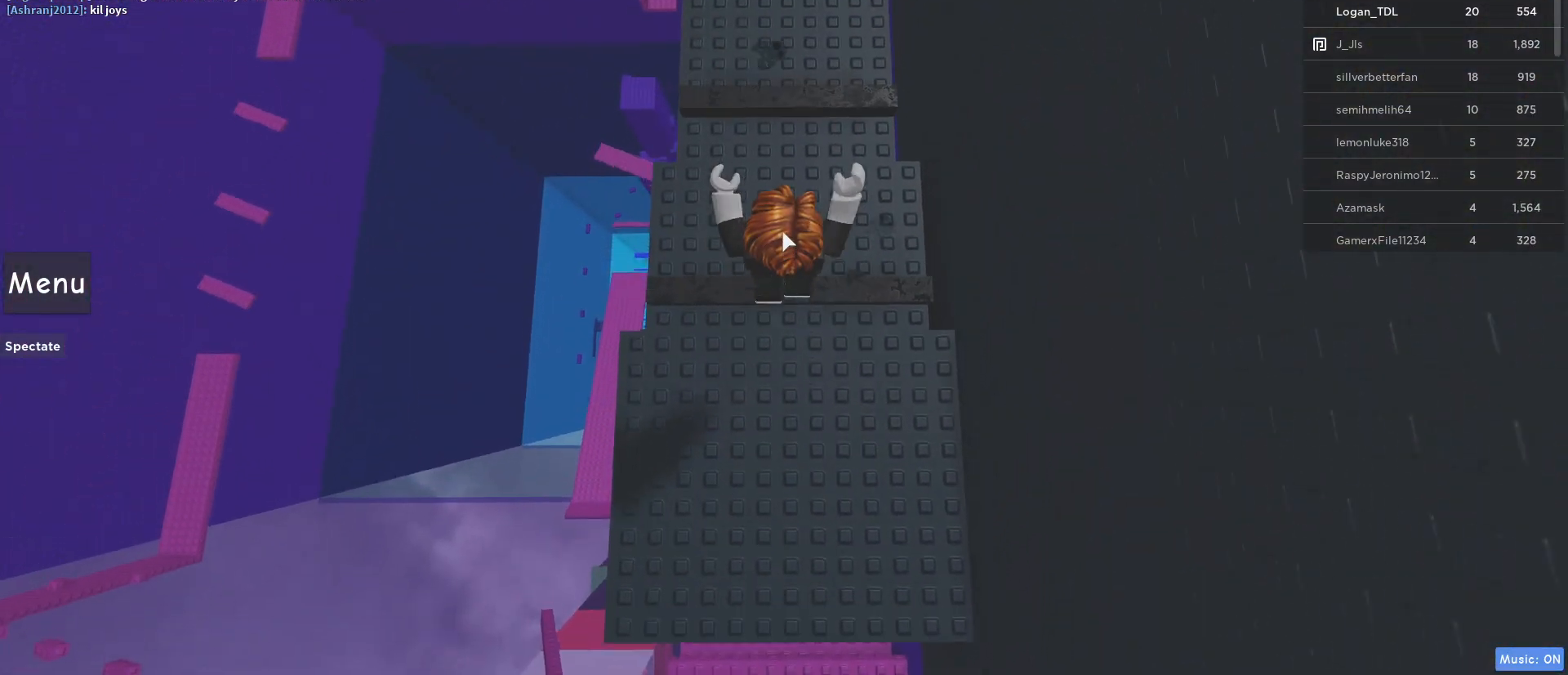
{"keys": ["w"], "mouse": [], "events": [[300, "space", "down"], [483, "space", "up"]]}
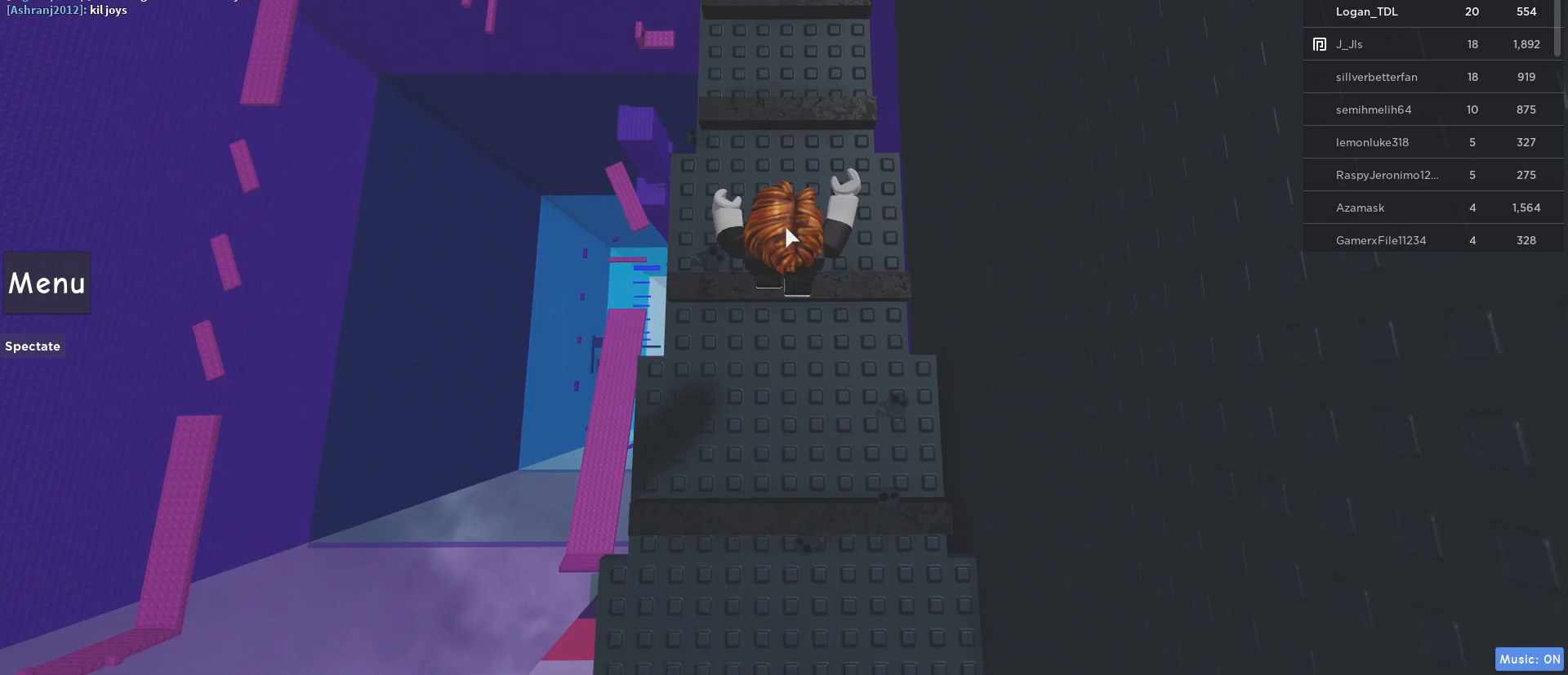
{"keys": ["space", "w"], "mouse": [], "events": [[350, "space", "down"]]}
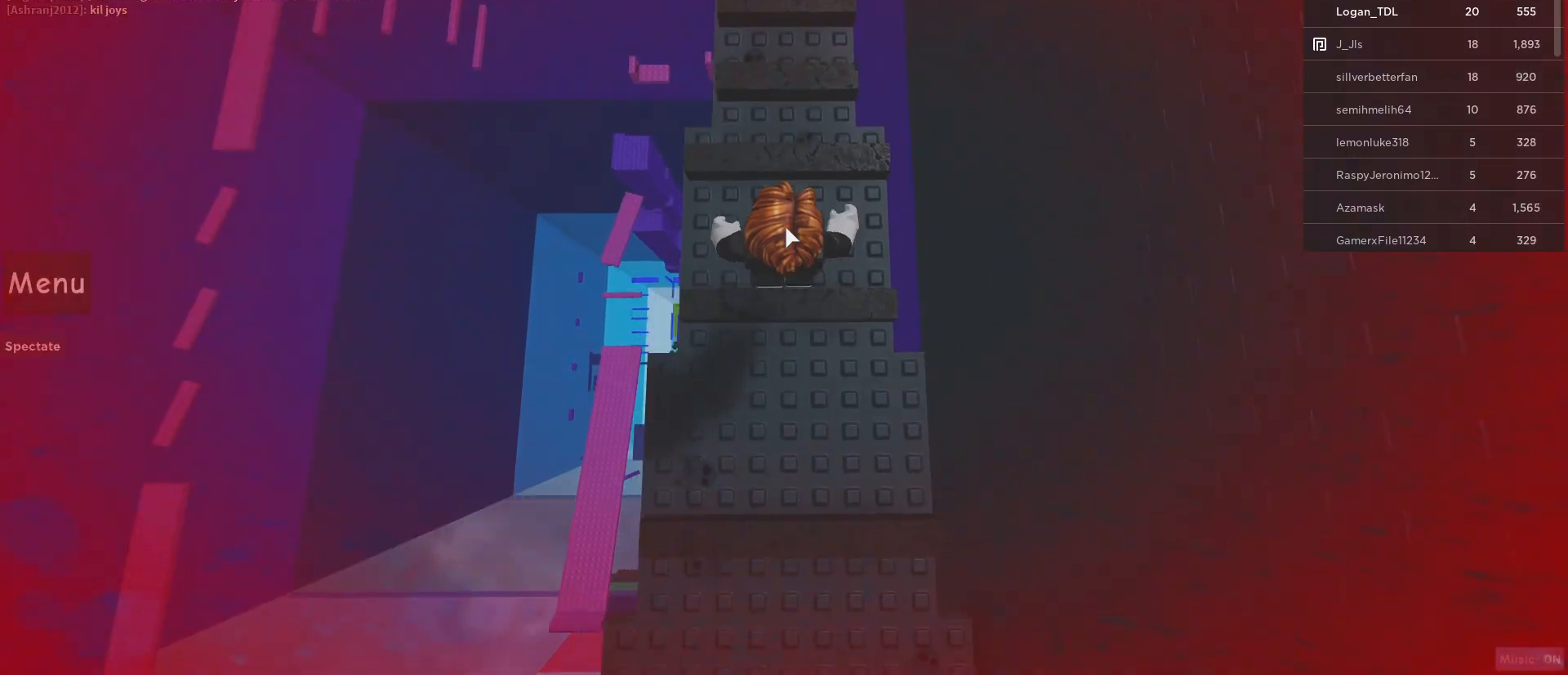
{"keys": ["space", "w"], "mouse": [], "events": [[83, "space", "up"], [467, "space", "down"]]}
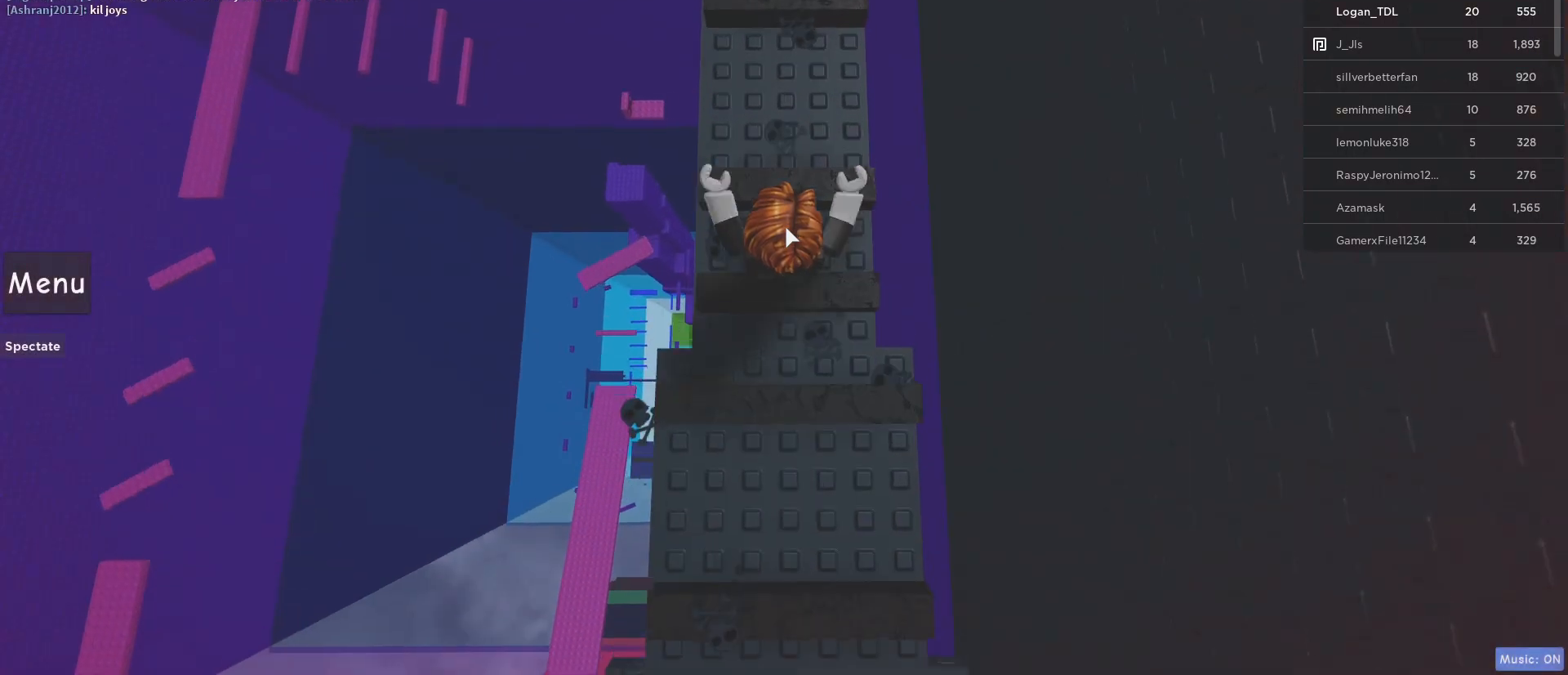
{"keys": ["w"], "mouse": [], "events": [[150, "space", "up"], [300, "w", "up"], [483, "w", "down"]]}
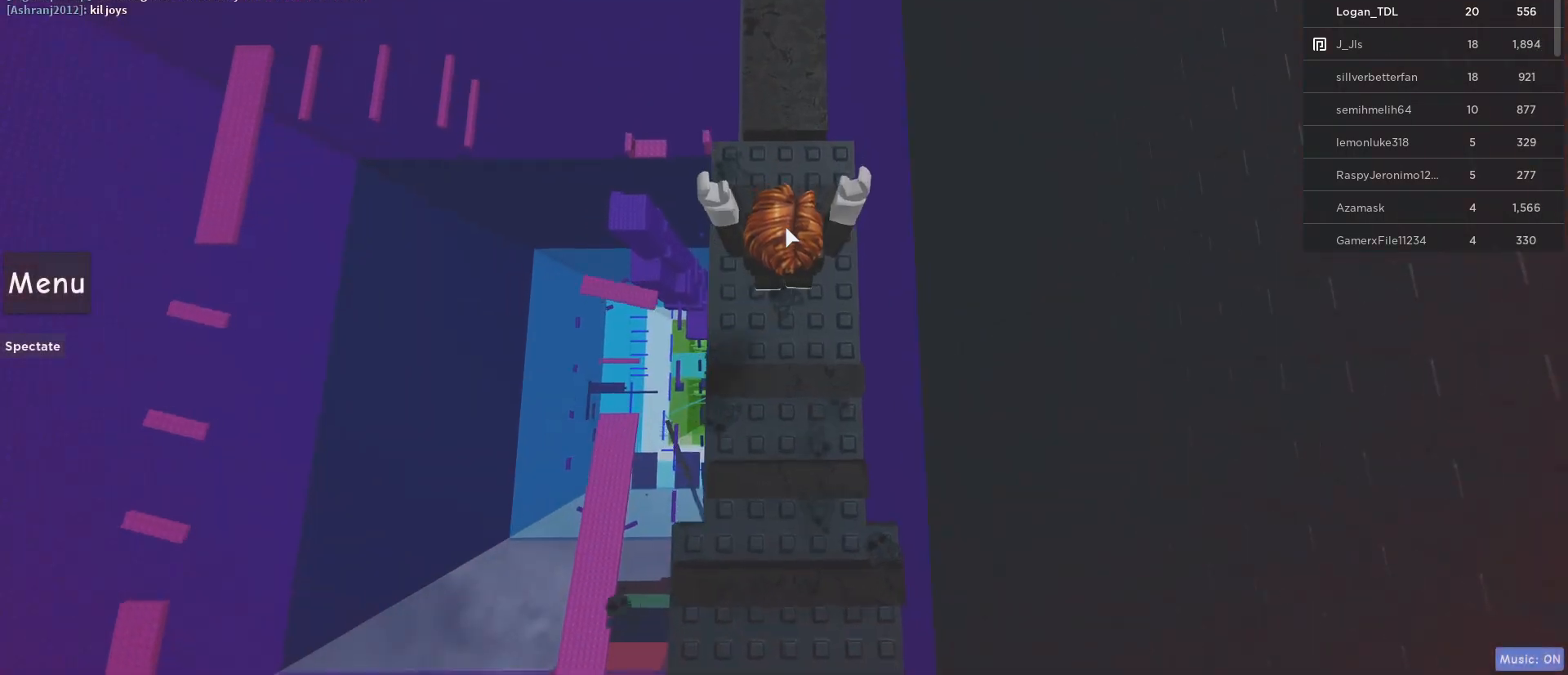
{"keys": ["w"], "mouse": [], "events": [[83, "space", "down"], [317, "space", "up"]]}
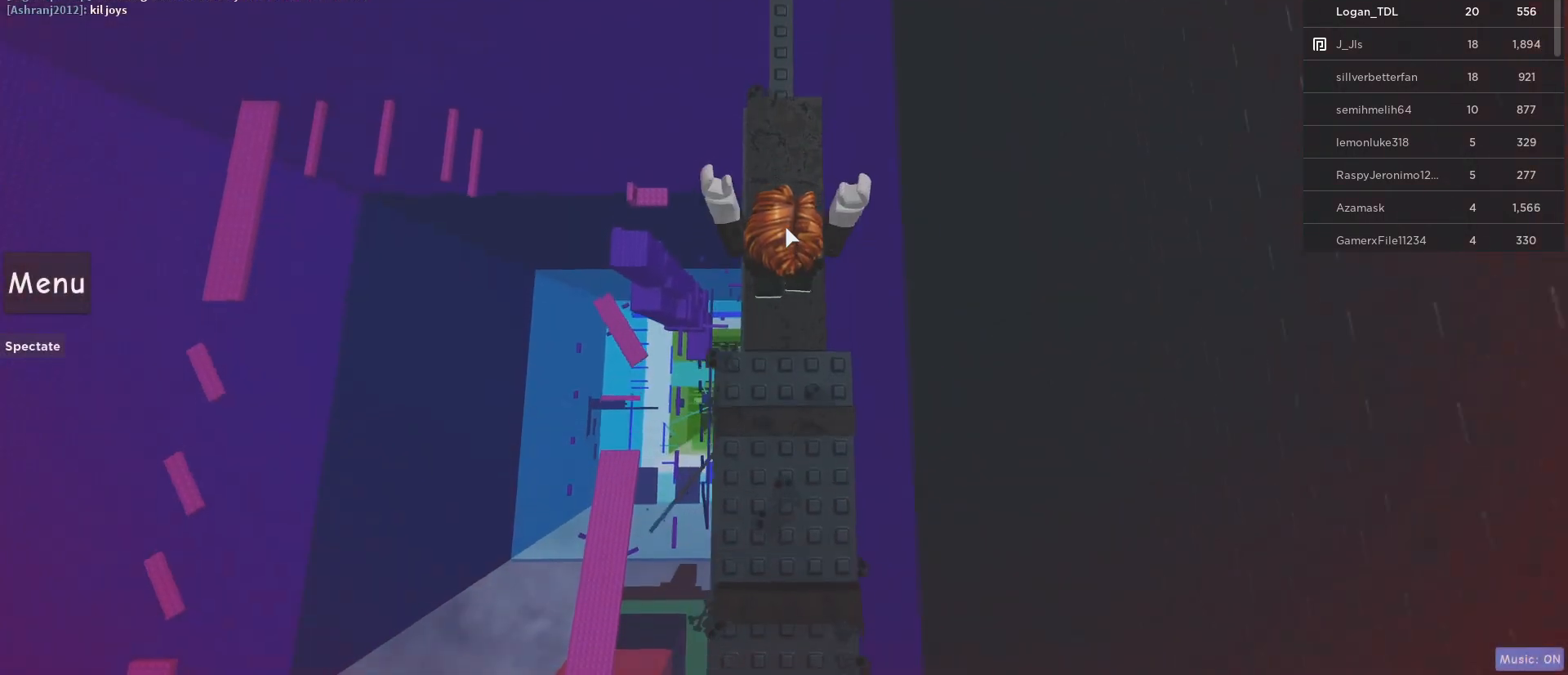
{"keys": ["w"], "mouse": [], "events": [[183, "space", "down"], [367, "space", "up"]]}
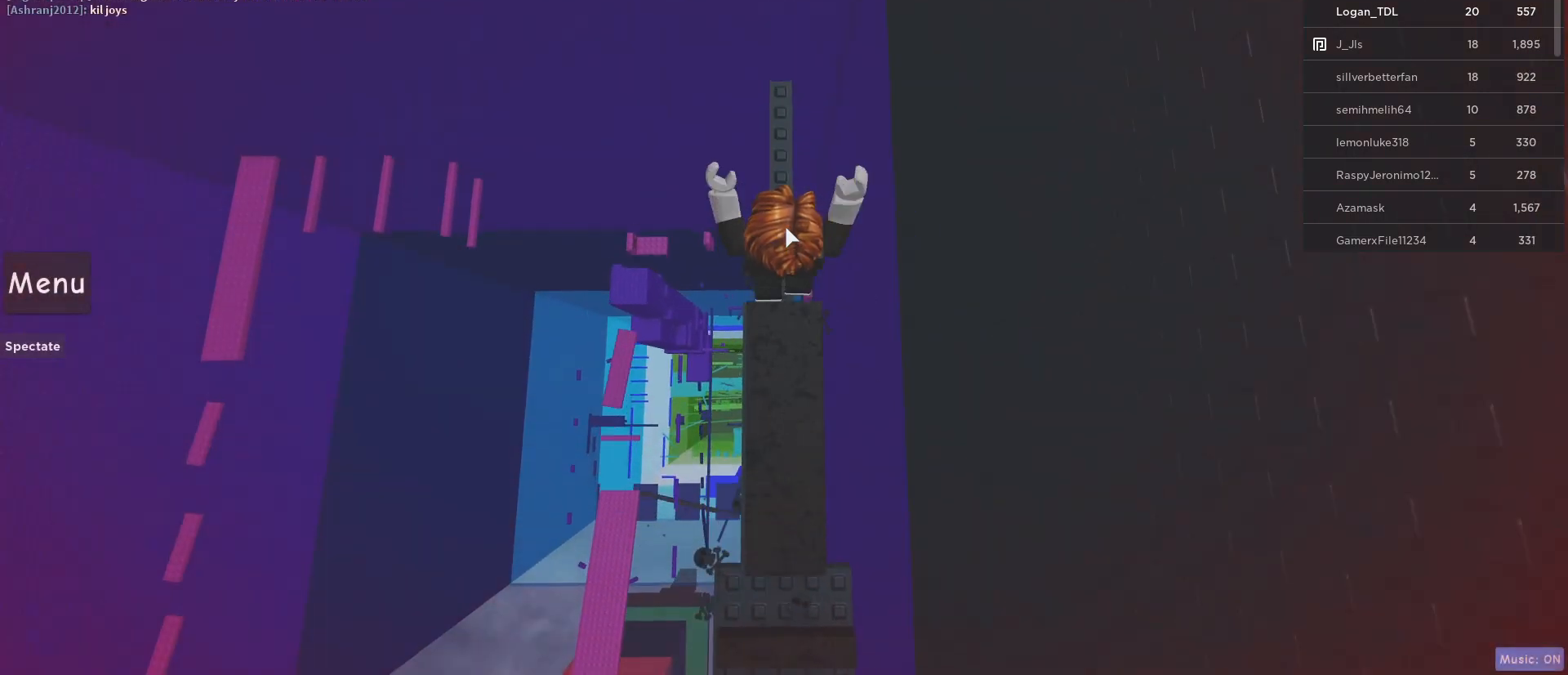
{"keys": ["w"], "mouse": ["right"], "events": [[67, "mouse_right", "down"]]}
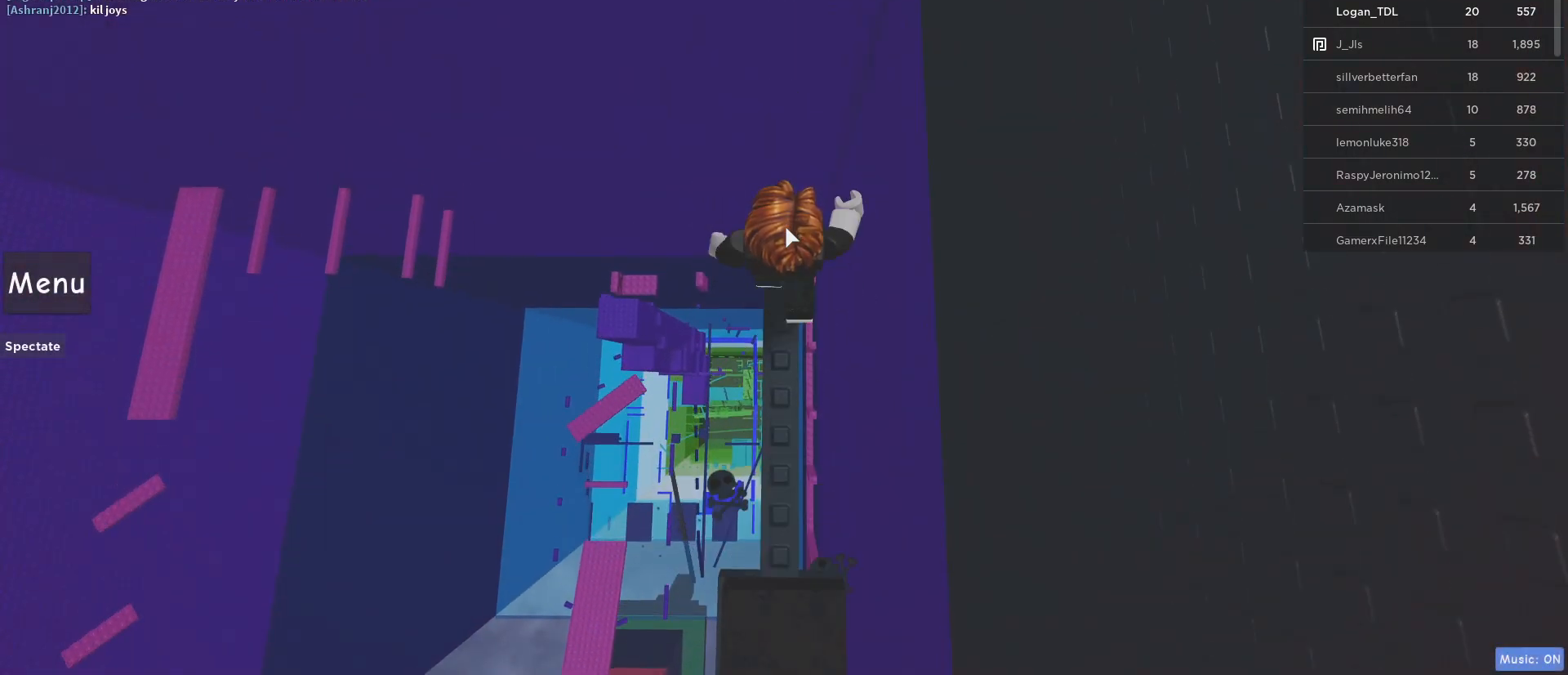
{"keys": ["w"], "mouse": ["right"], "events": [[167, "space", "down"], [450, "space", "up"]]}
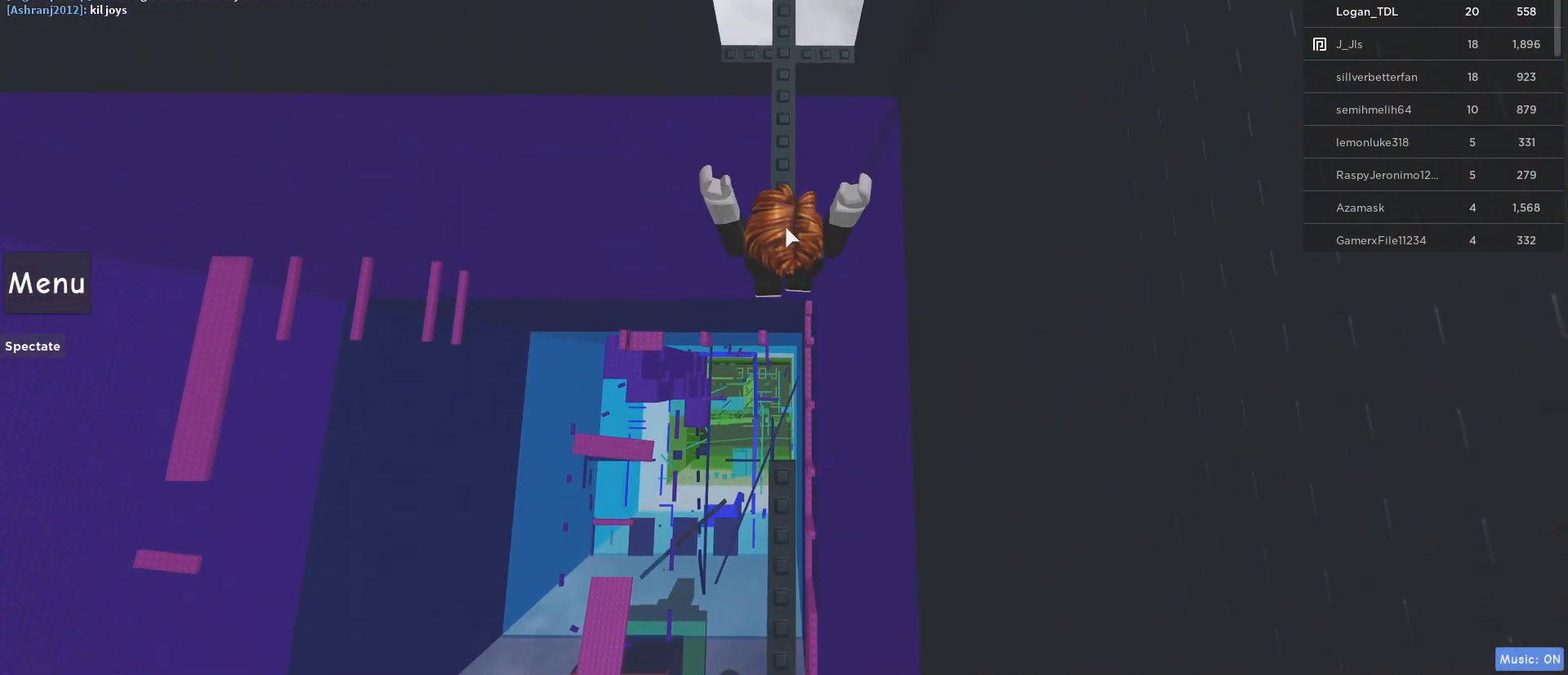
{"keys": ["w"], "mouse": ["right"], "events": []}
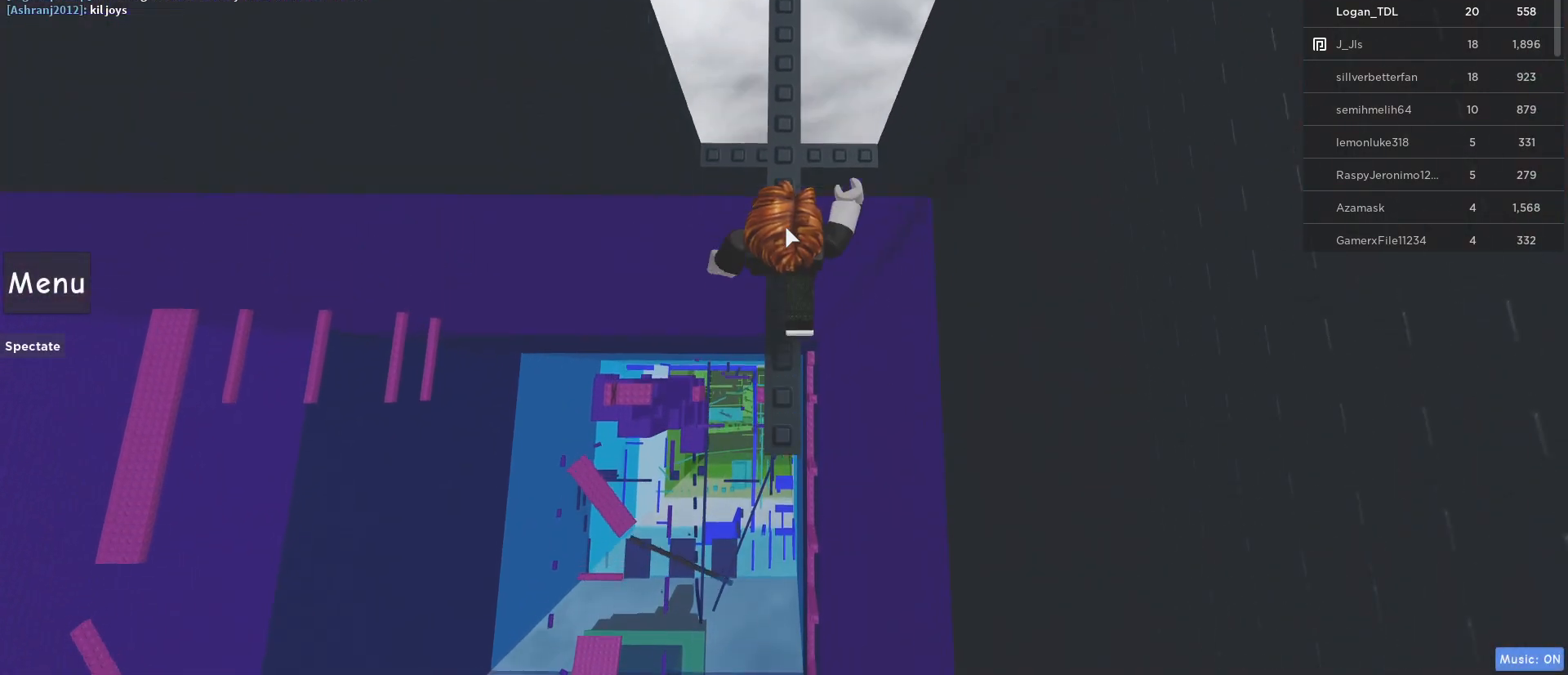
{"keys": ["w"], "mouse": ["right"], "events": []}
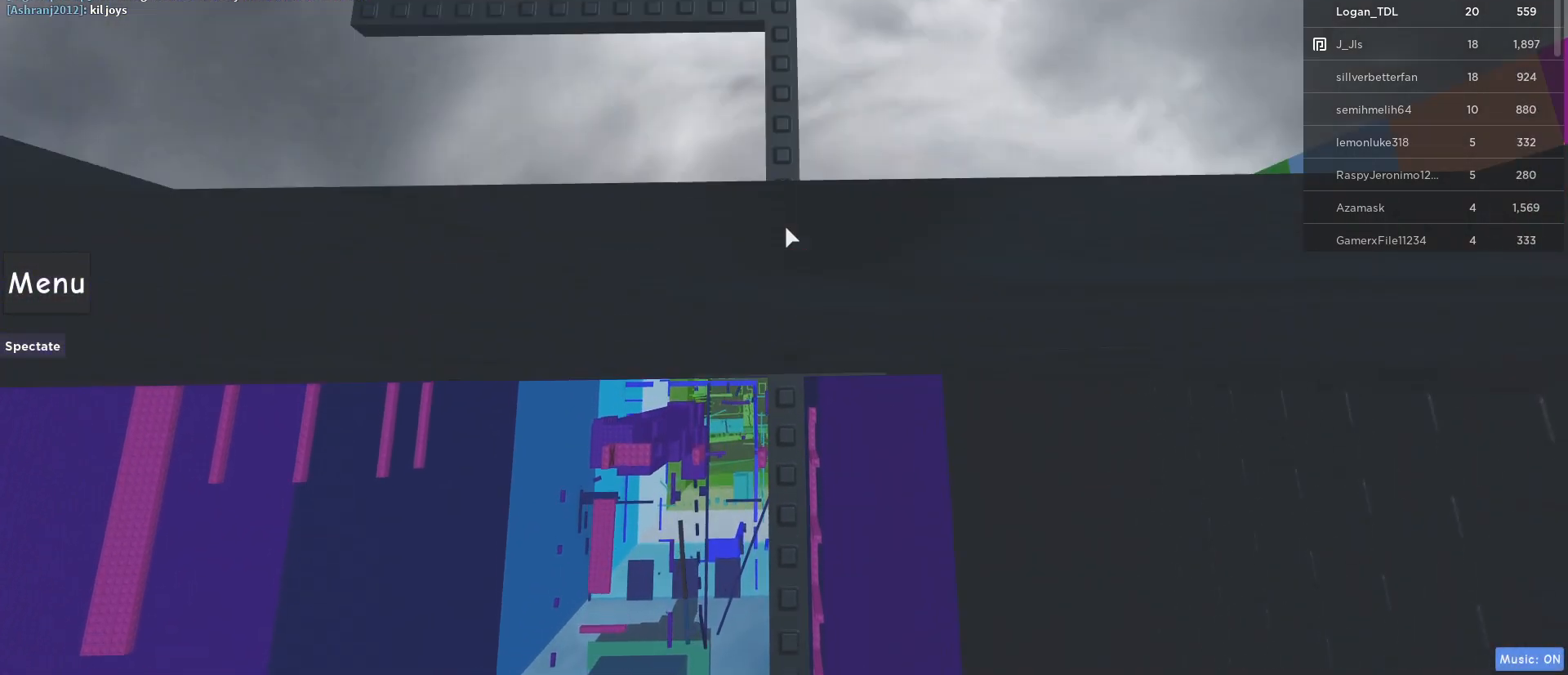
{"keys": ["space", "w"], "mouse": ["right"], "events": [[217, "w", "up"], [350, "w", "down"], [400, "space", "down"]]}
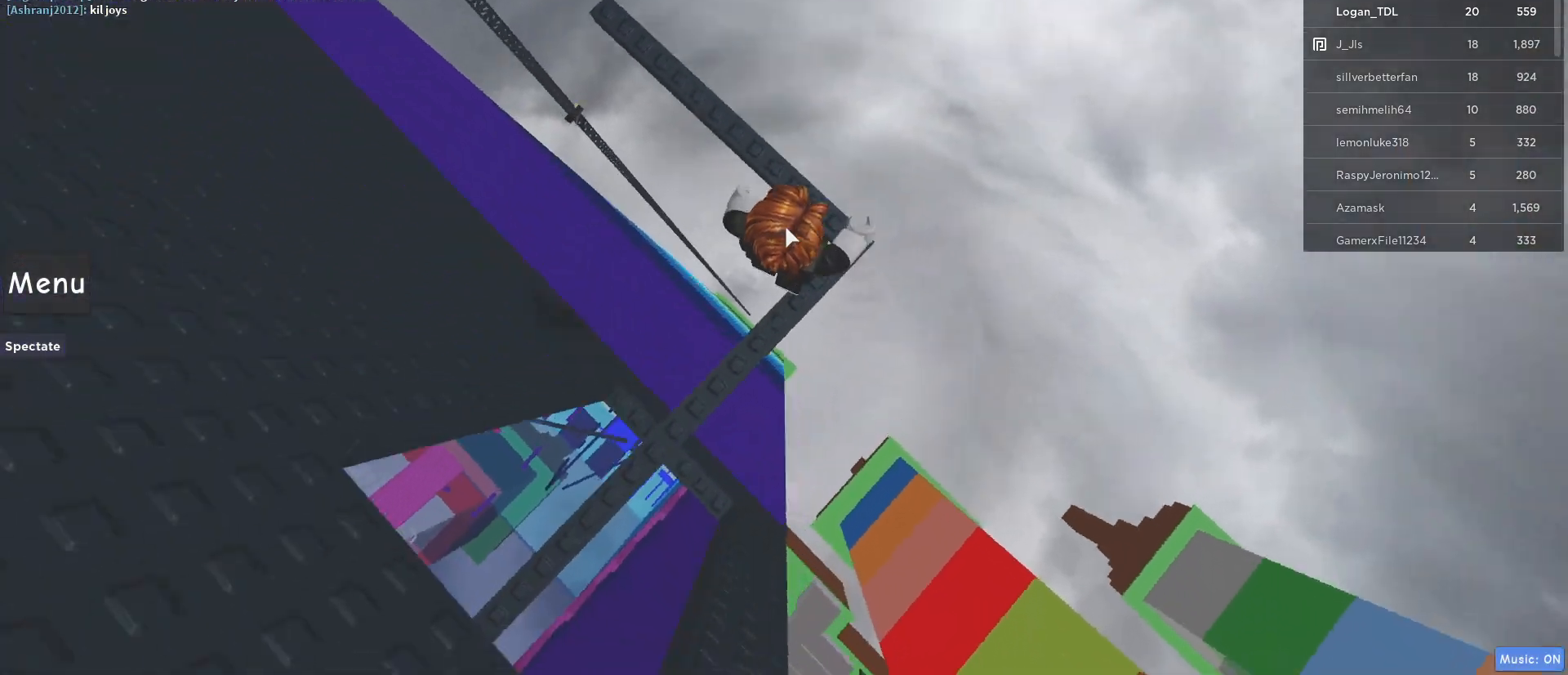
{"keys": ["w"], "mouse": ["right"], "events": [[100, "space", "up"]]}
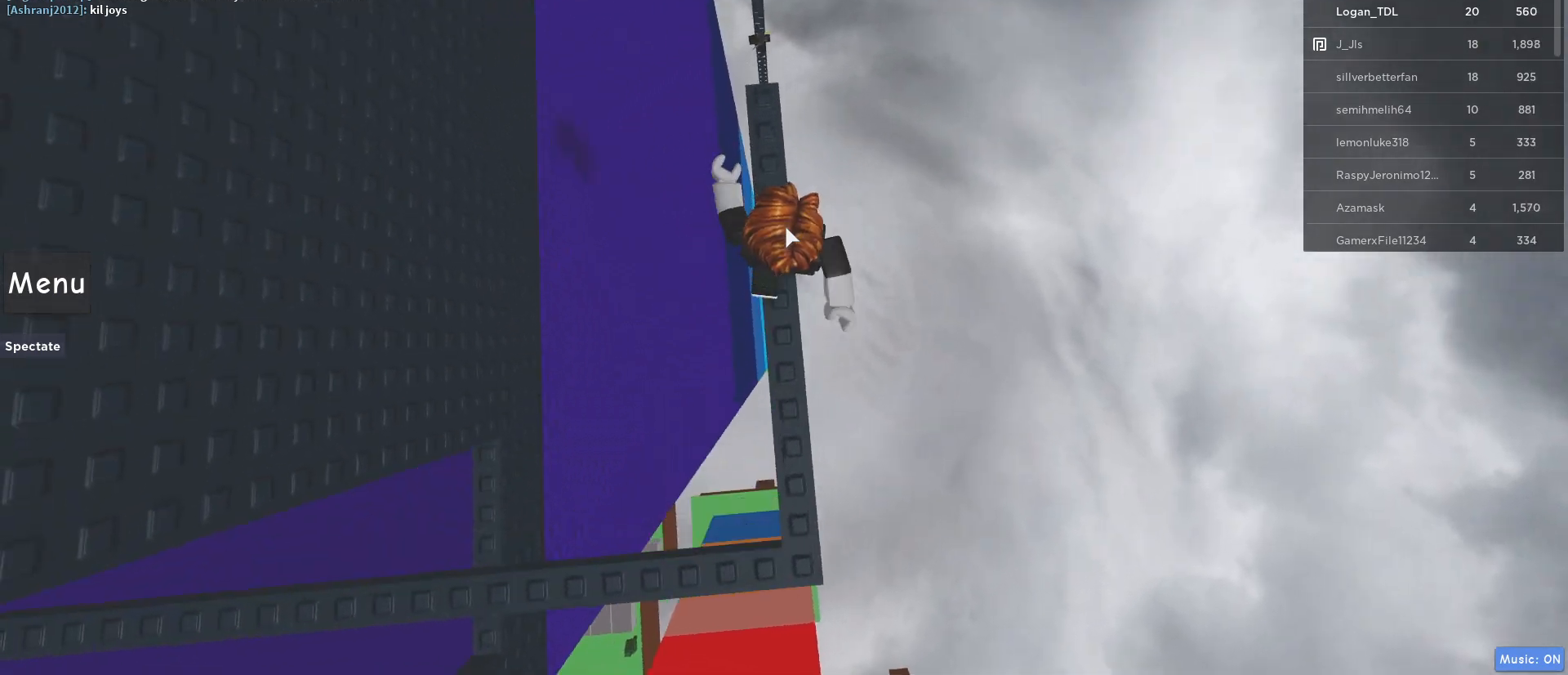
{"keys": [], "mouse": ["right"], "events": [[100, "w", "up"], [300, "shift", "down"], [383, "shift", "up"]]}
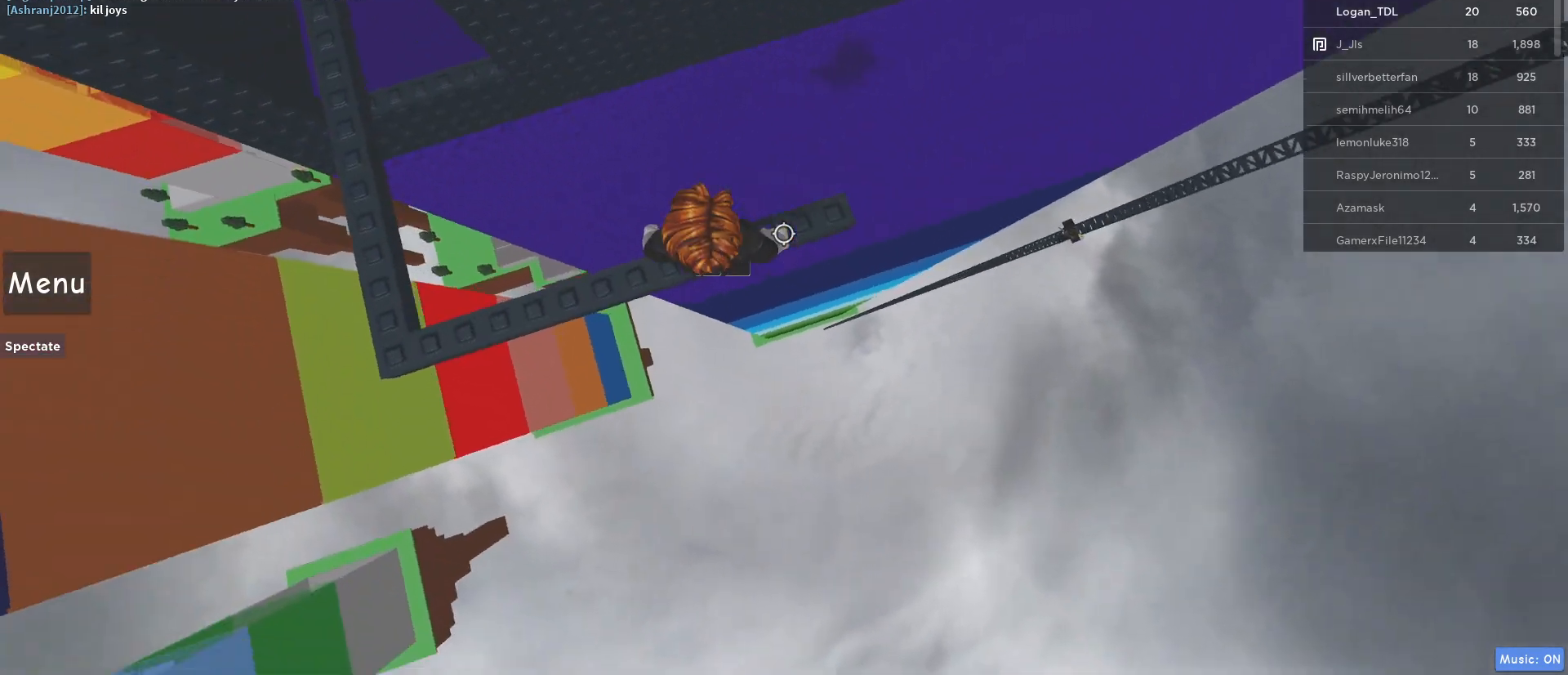
{"keys": ["d"], "mouse": ["right"], "events": [[167, "d", "down"], [317, "d", "up"], [500, "d", "down"]]}
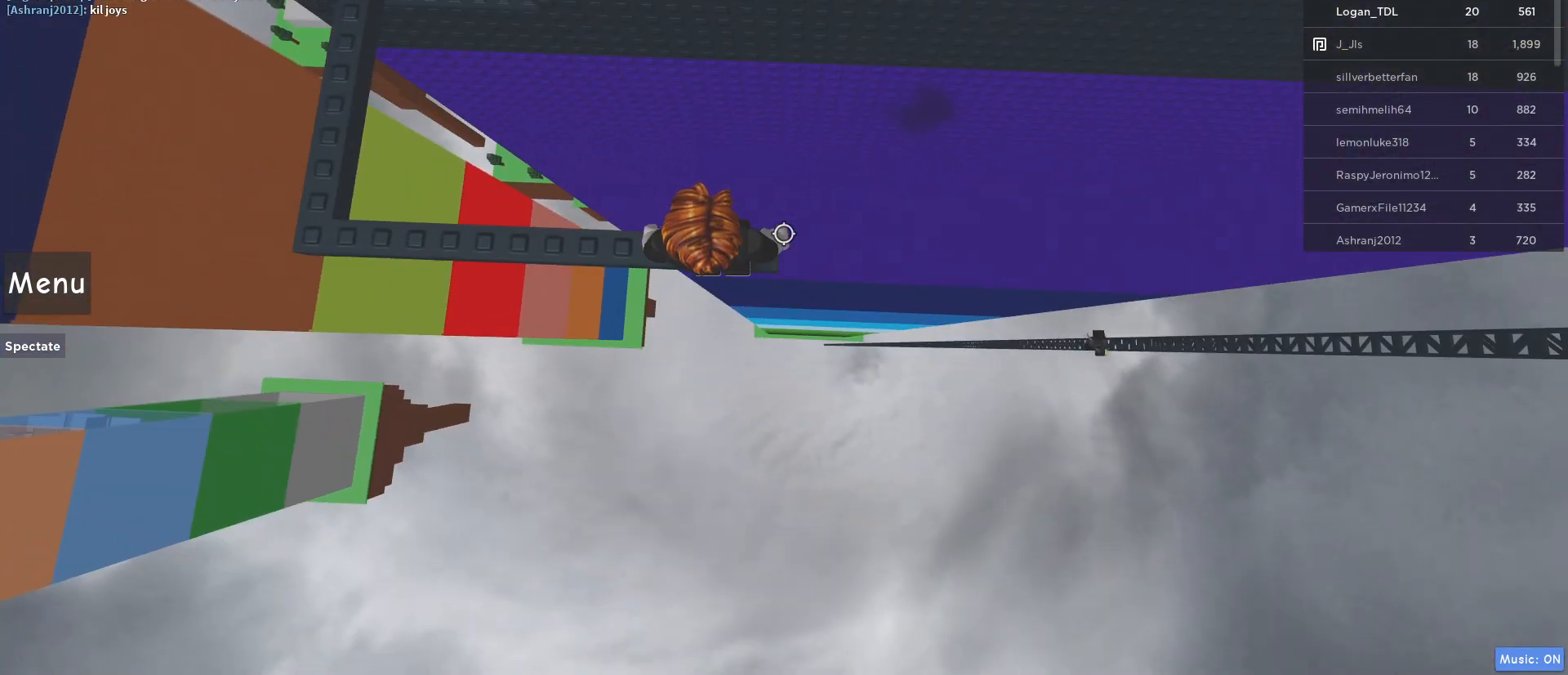
{"keys": ["d", "shift"], "mouse": ["right"], "events": [[183, "space", "down"], [367, "space", "up"], [467, "shift", "down"]]}
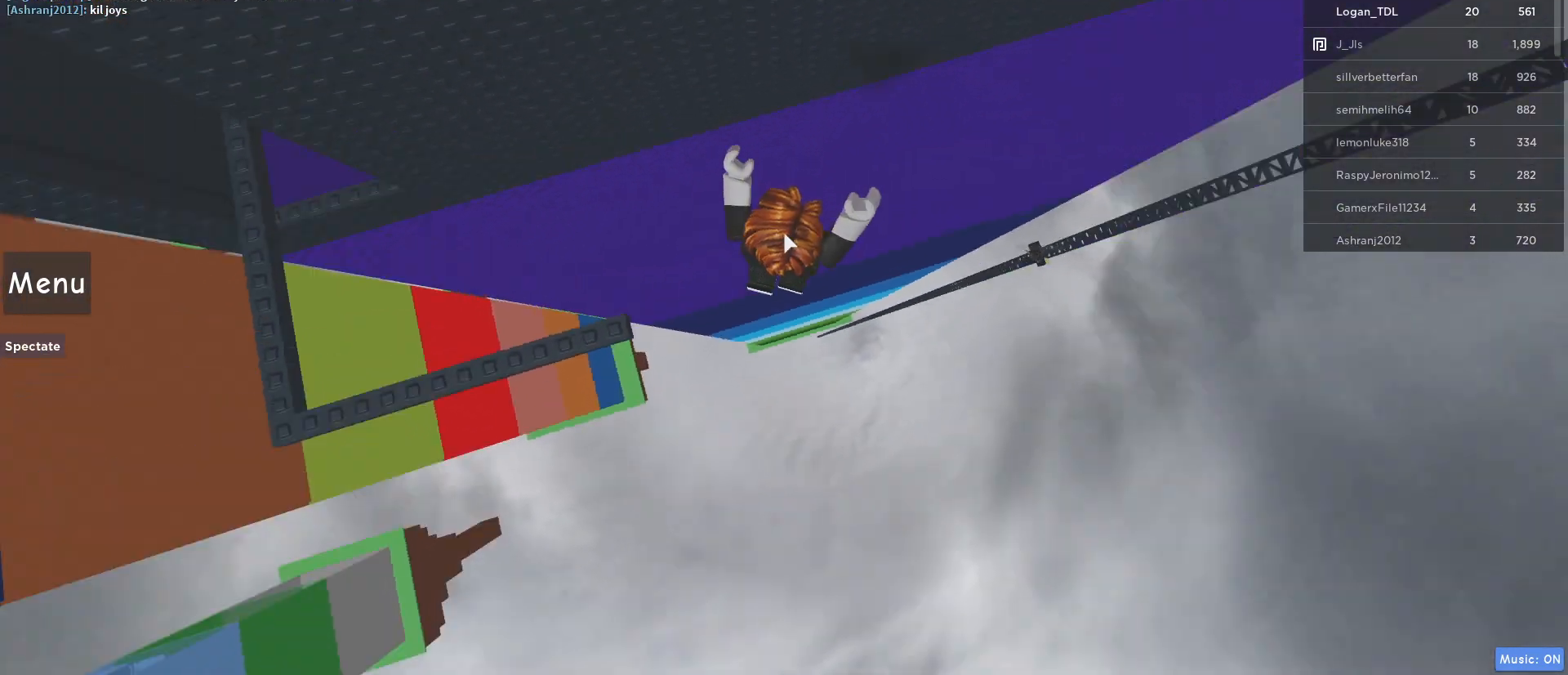
{"keys": ["w"], "mouse": ["right"], "events": [[67, "w", "down"], [100, "shift", "up"], [200, "d", "up"]]}
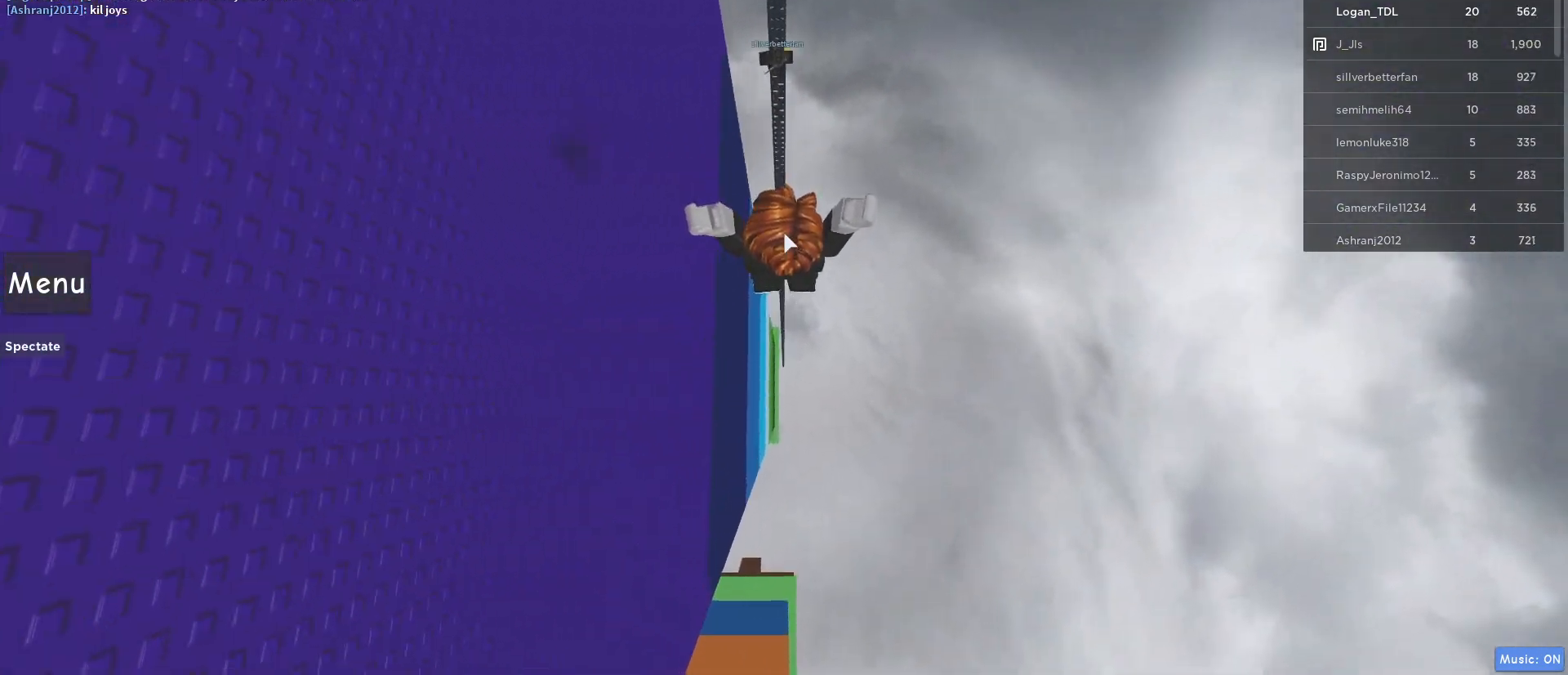
{"keys": ["w"], "mouse": ["right"], "events": []}
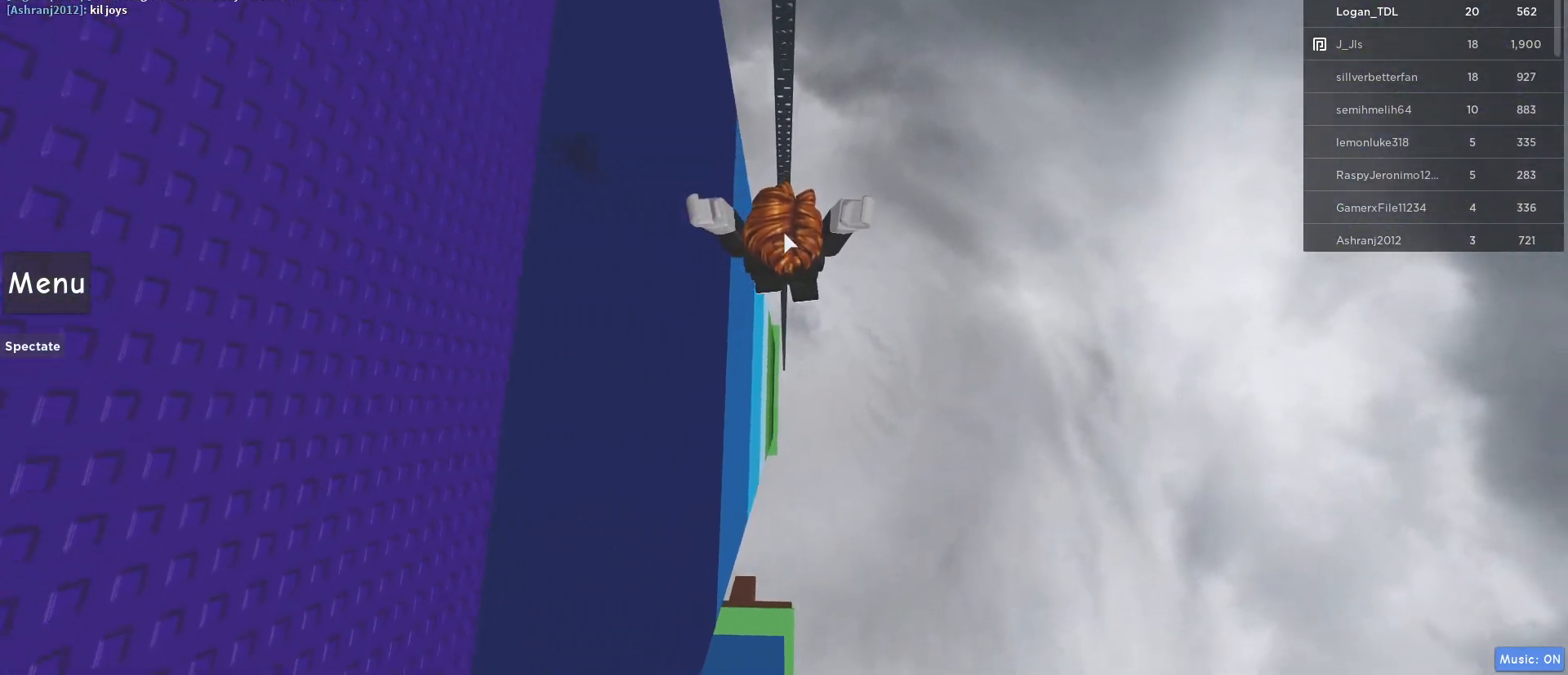
{"keys": ["w"], "mouse": ["right"], "events": []}
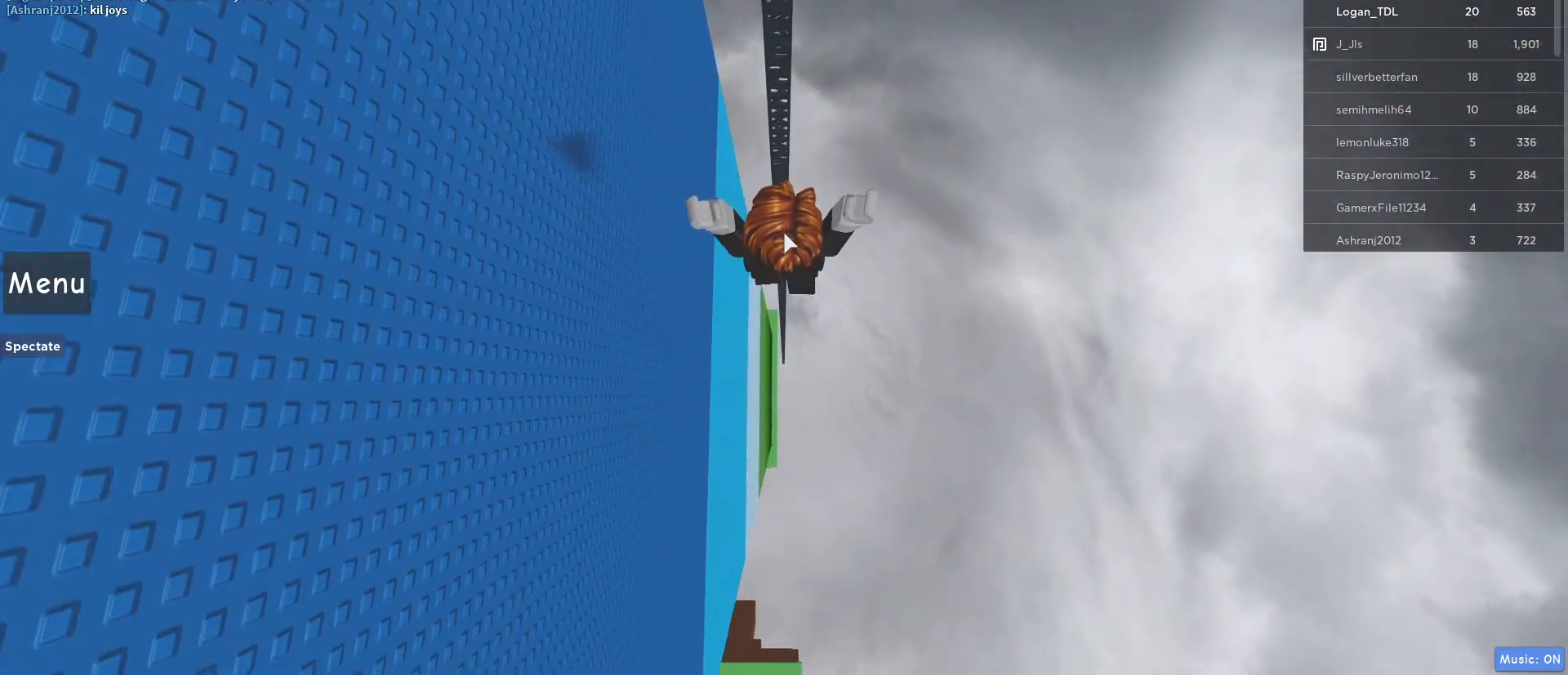
{"keys": ["w"], "mouse": ["right"], "events": []}
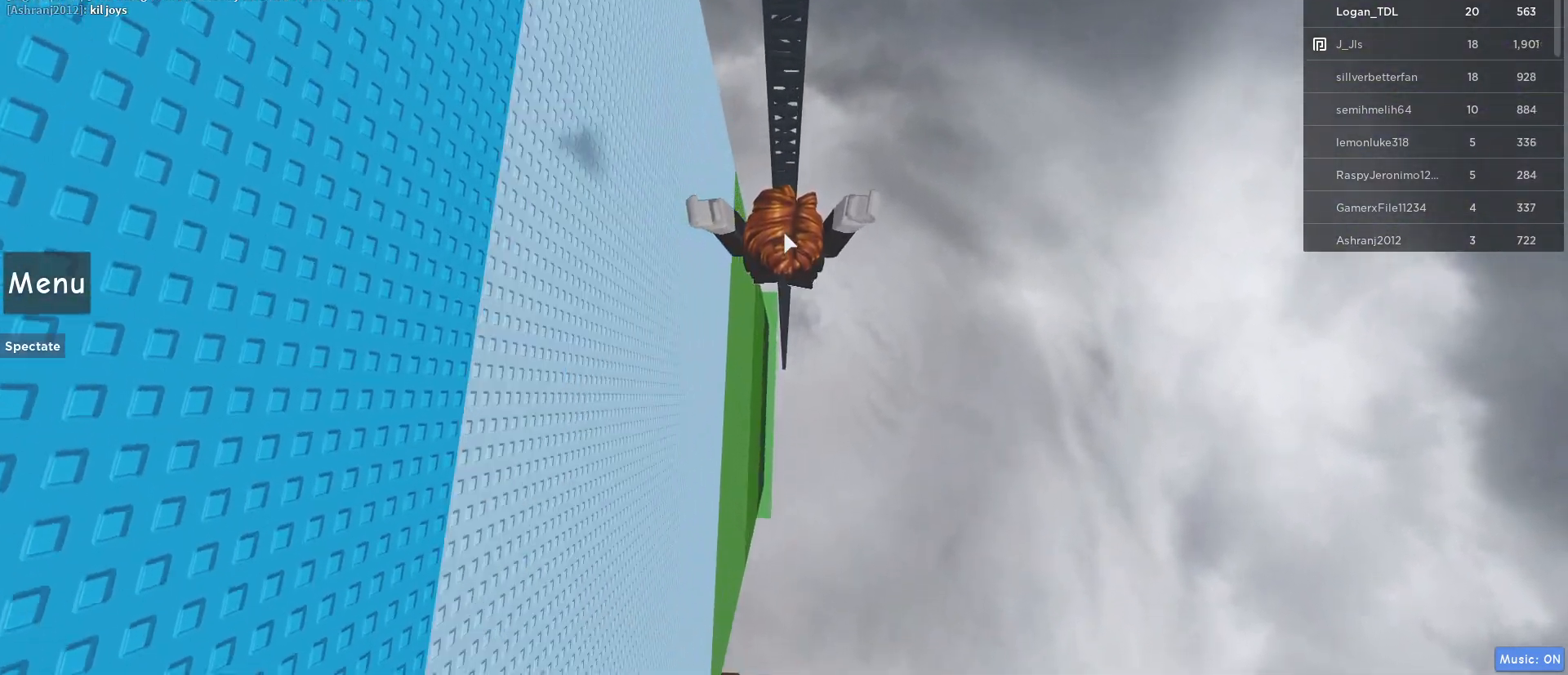
{"keys": ["w"], "mouse": ["right"], "events": []}
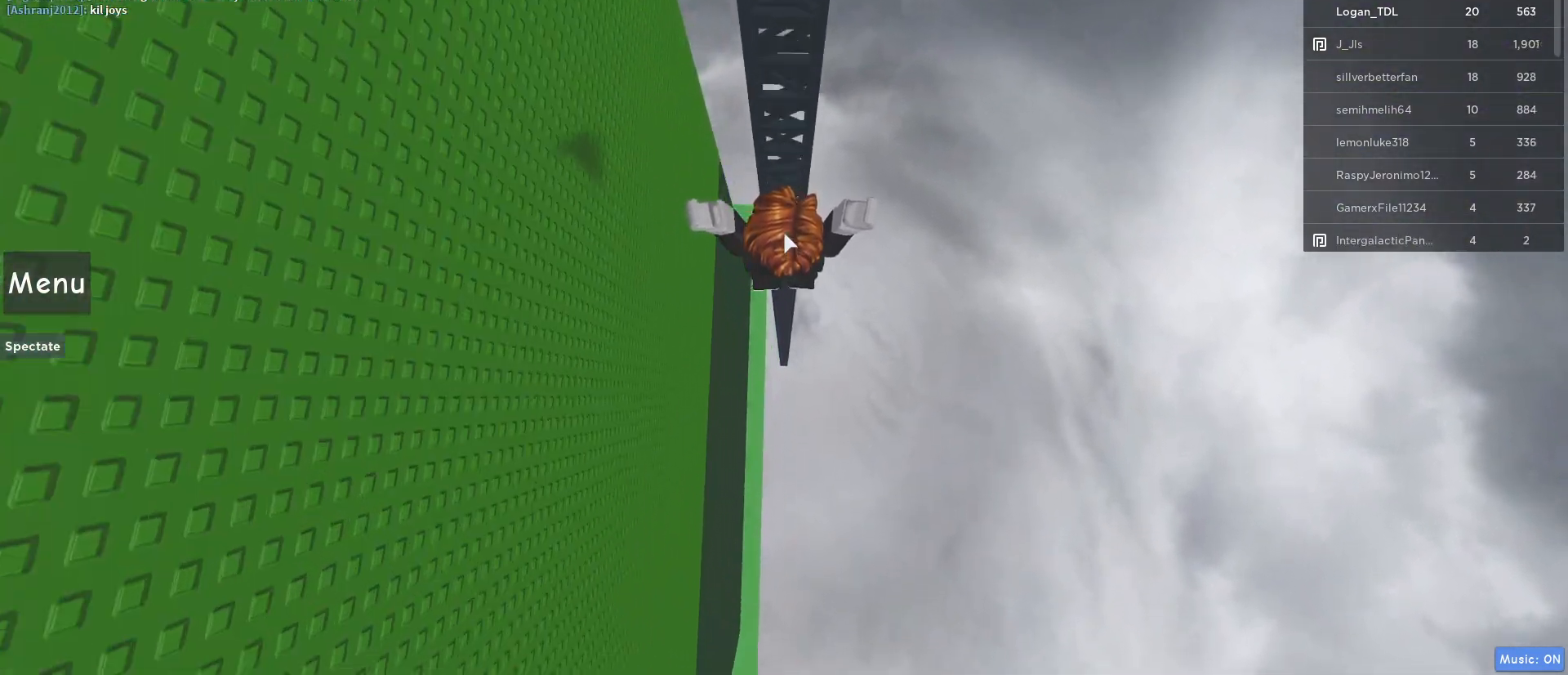
{"keys": ["w"], "mouse": ["right"], "events": []}
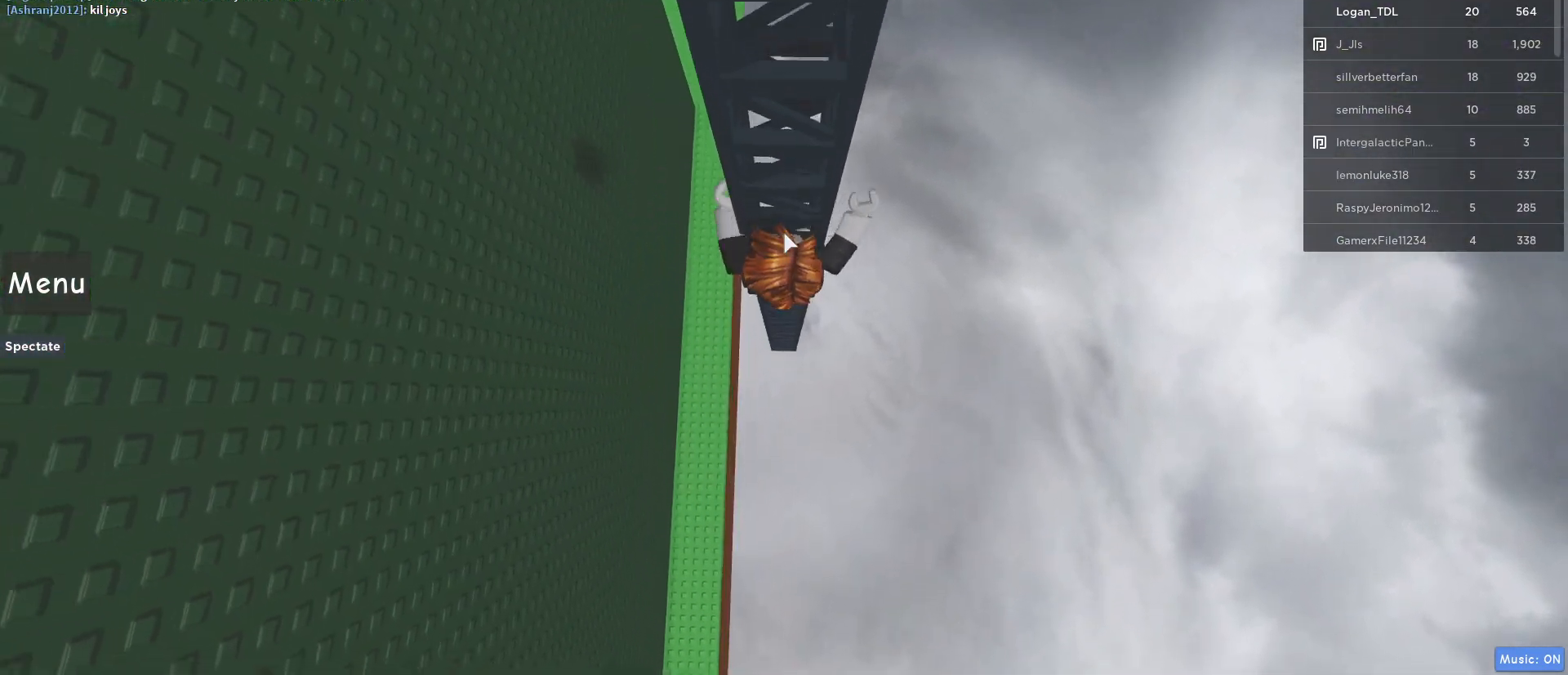
{"keys": ["w"], "mouse": ["right"], "events": []}
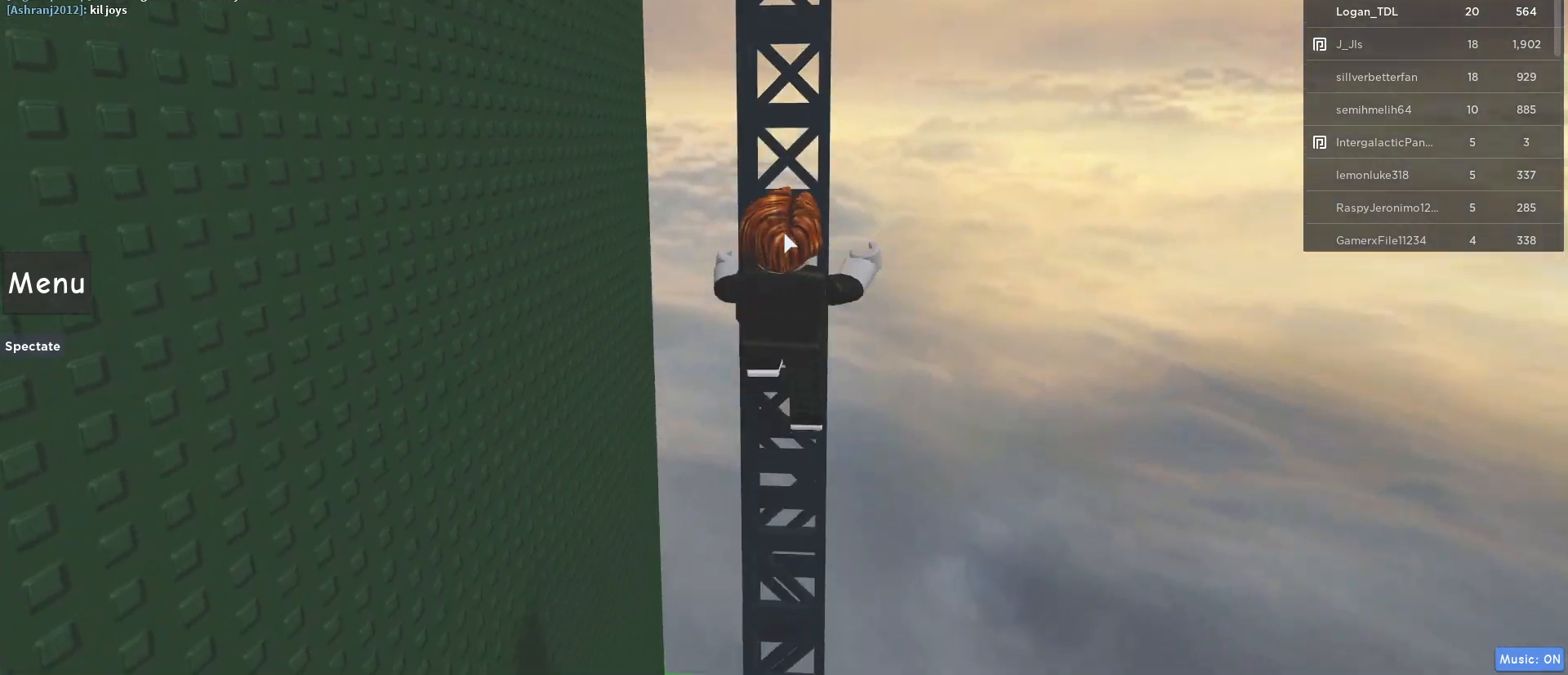
{"keys": ["w"], "mouse": ["right"], "events": []}
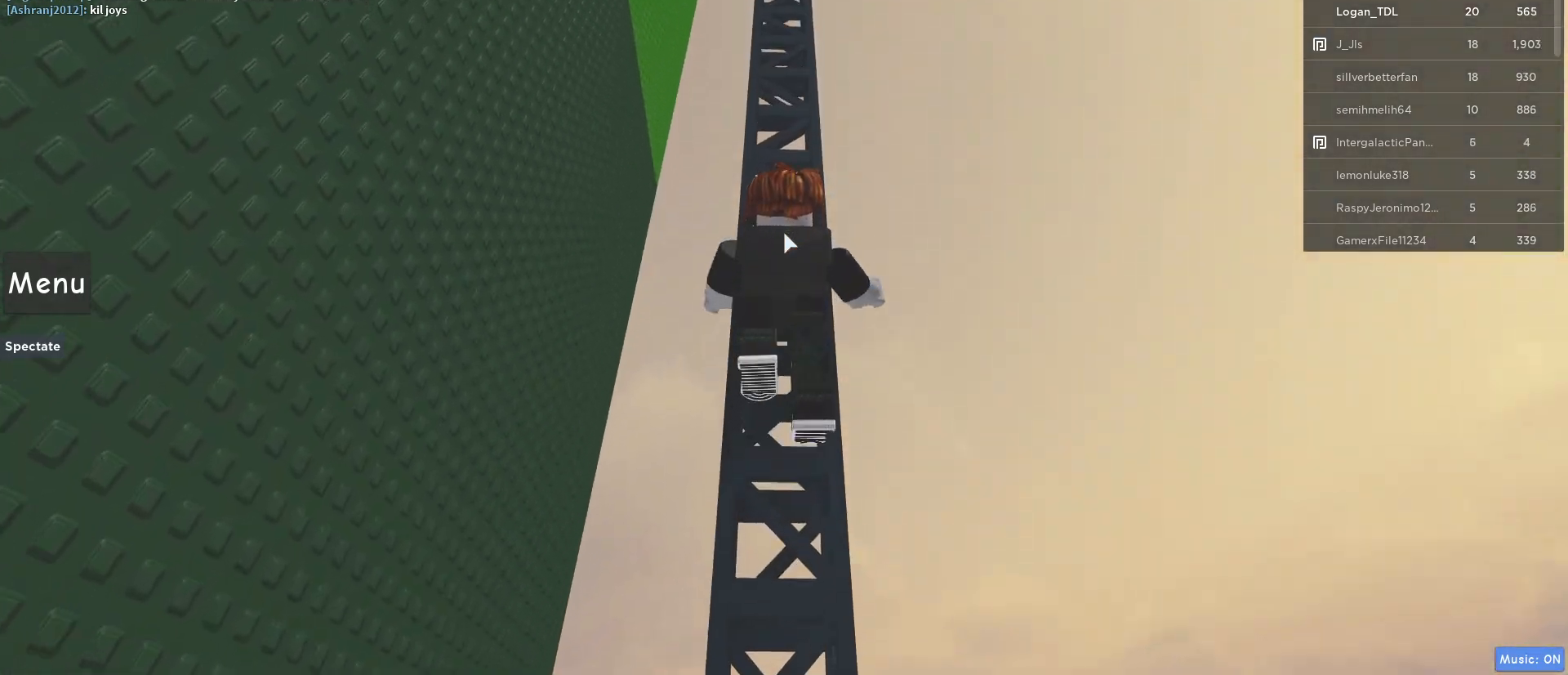
{"keys": ["w"], "mouse": ["right"], "events": []}
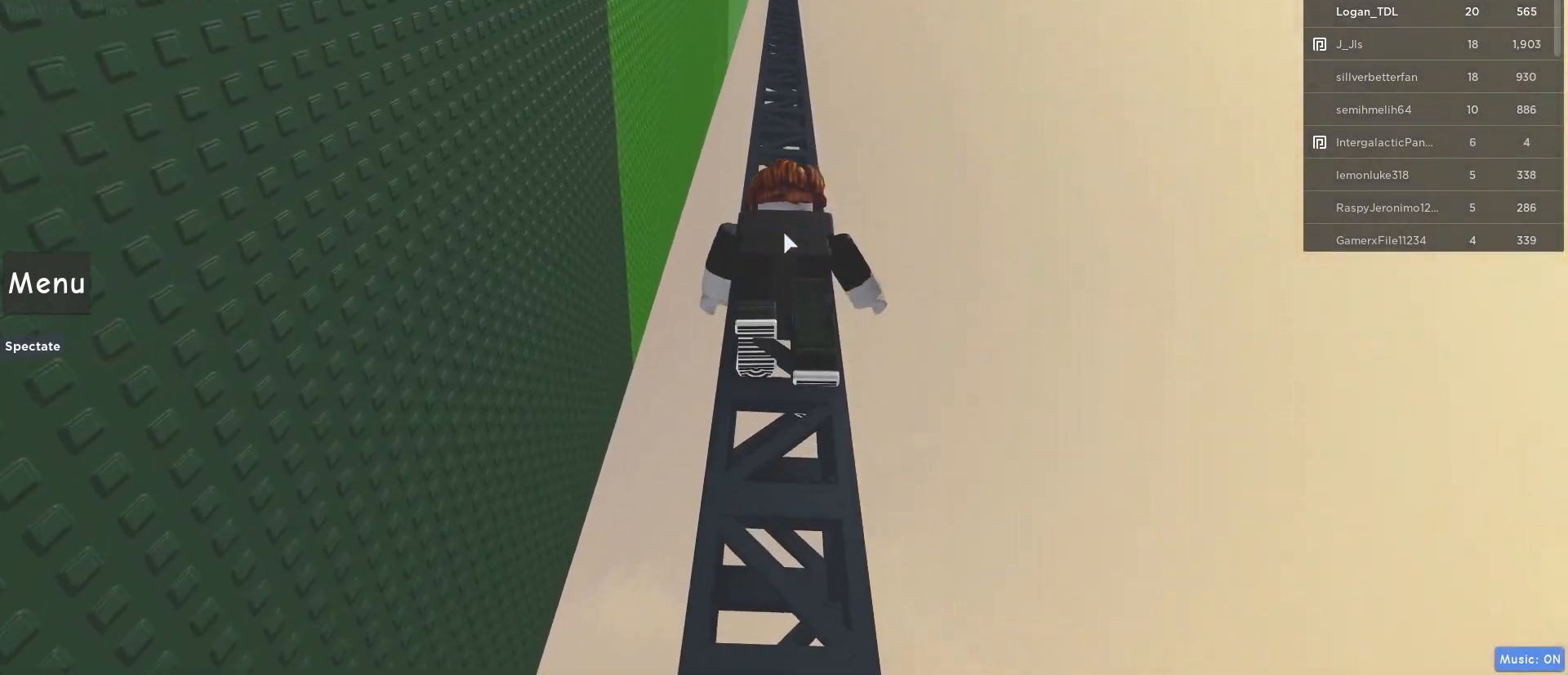
{"keys": ["w"], "mouse": ["right"], "events": []}
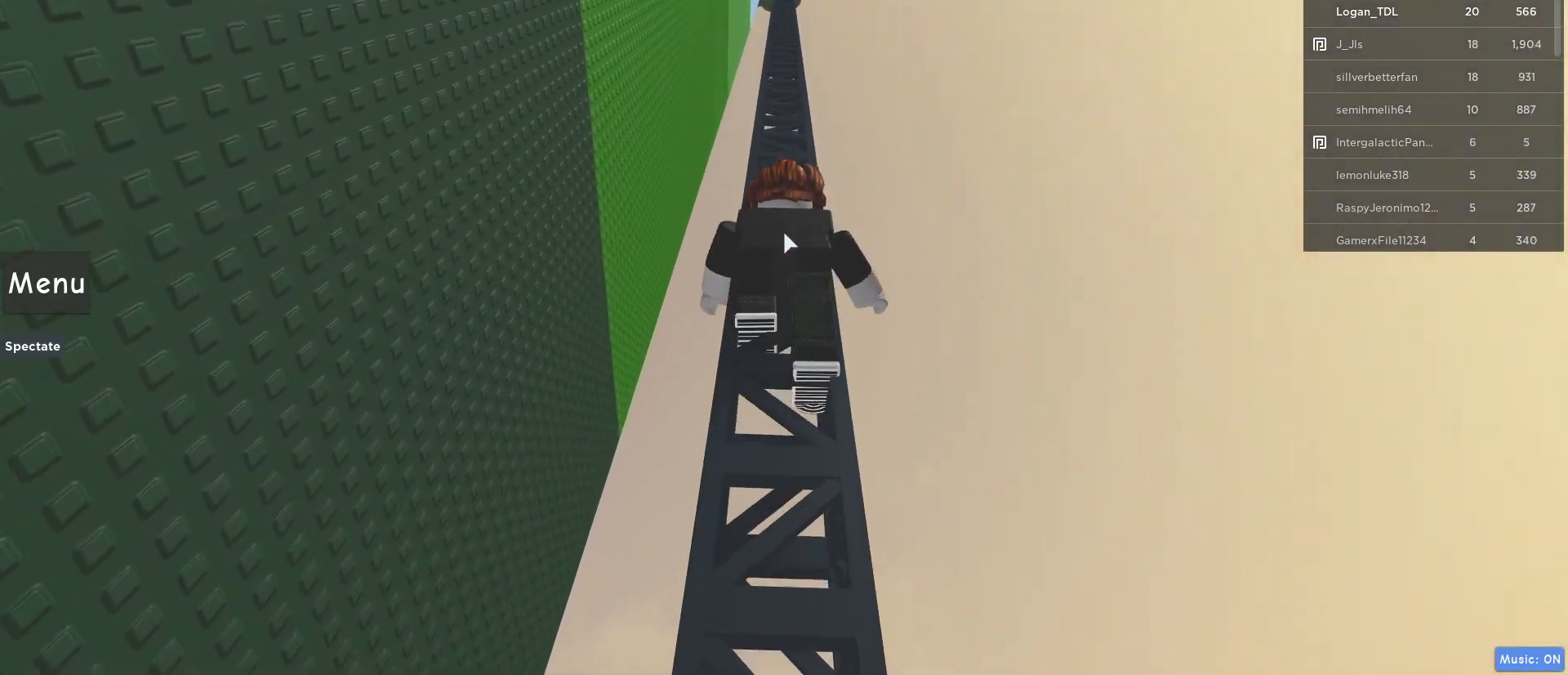
{"keys": ["w"], "mouse": [], "events": [[117, "mouse_right", "up"]]}
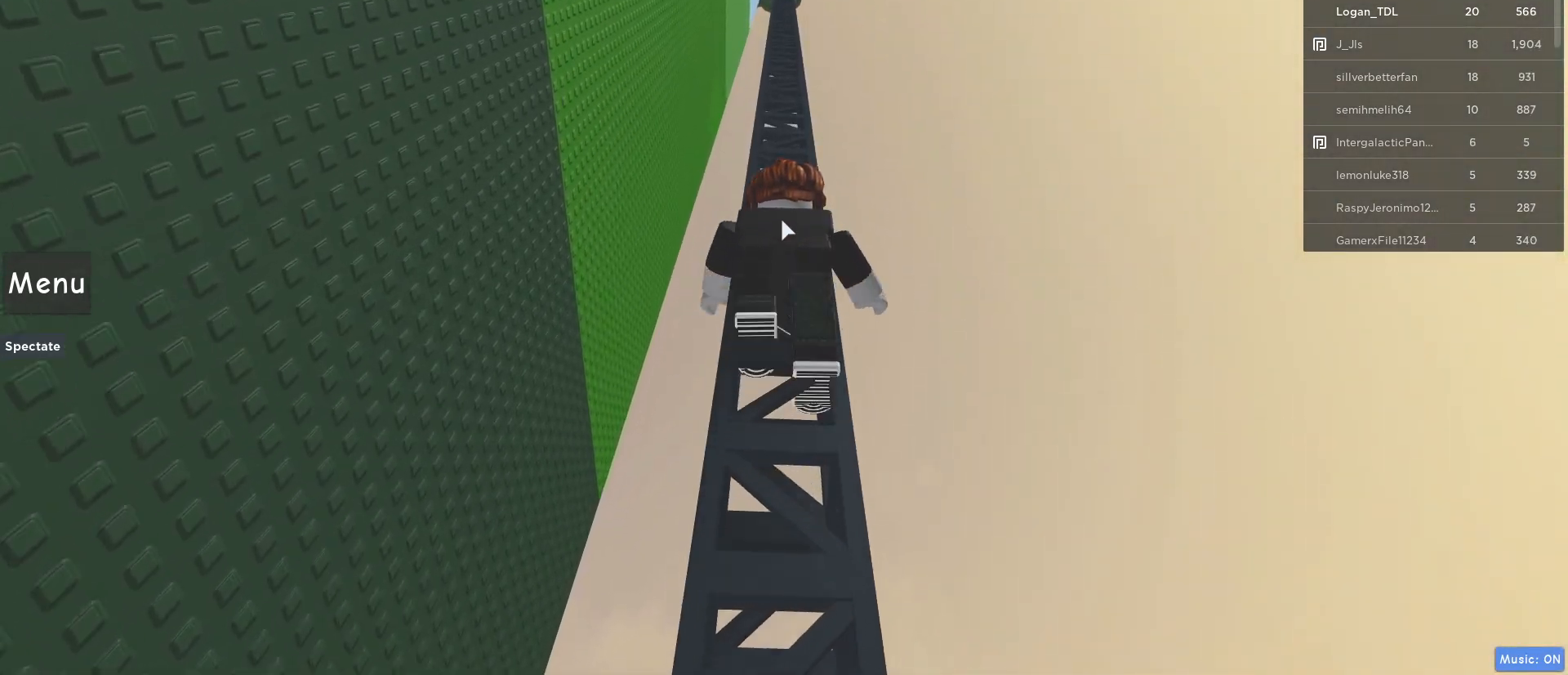
{"keys": ["w"], "mouse": [], "events": []}
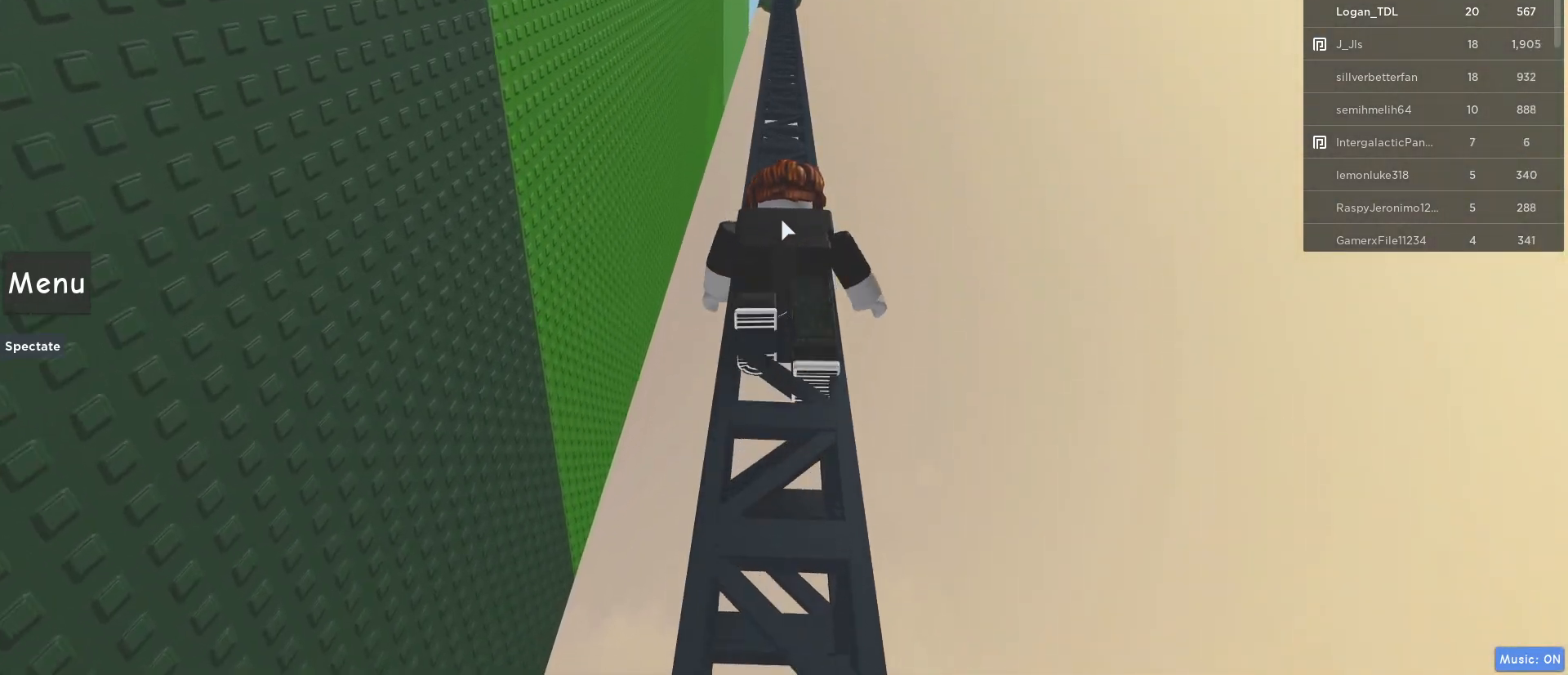
{"keys": ["w"], "mouse": [], "events": []}